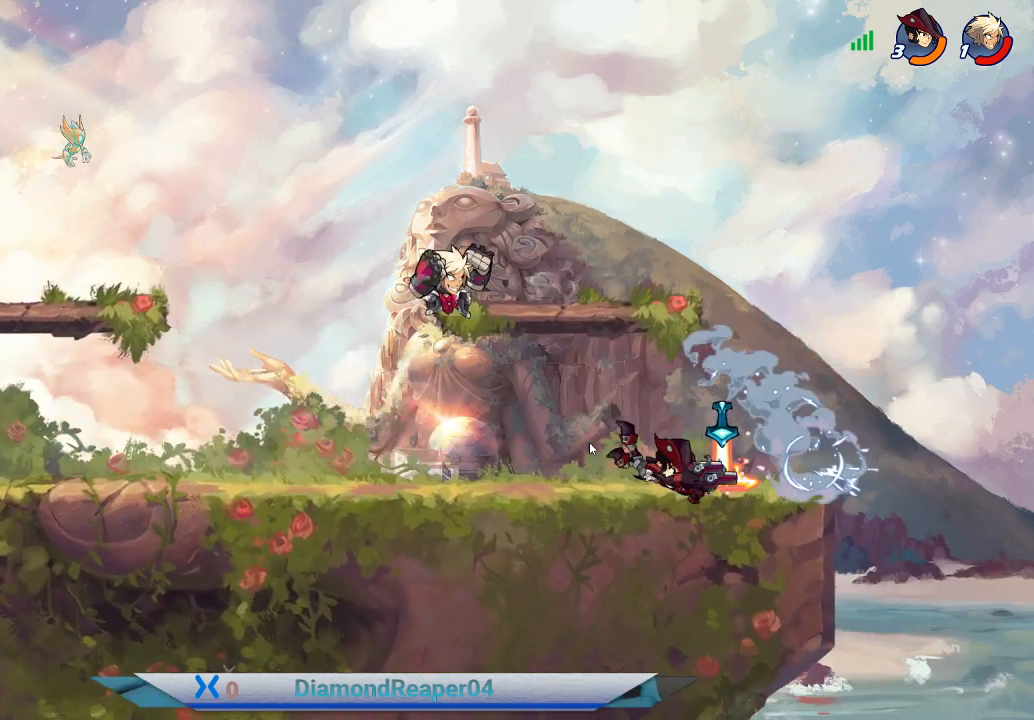
Gameplay with a controller (Xbox layout); each line is a JSON object with the inputs held at the frame after it. "events" lists button and stick changes between this image and that frame as [ms after this image, input, new state], when the widget could be followed in between.
{"buttons": [], "left_stick": "up-right", "right_stick": "center", "events": [[233, "left_stick", "up-right"], [333, "X", "down"], [433, "X", "up"]]}
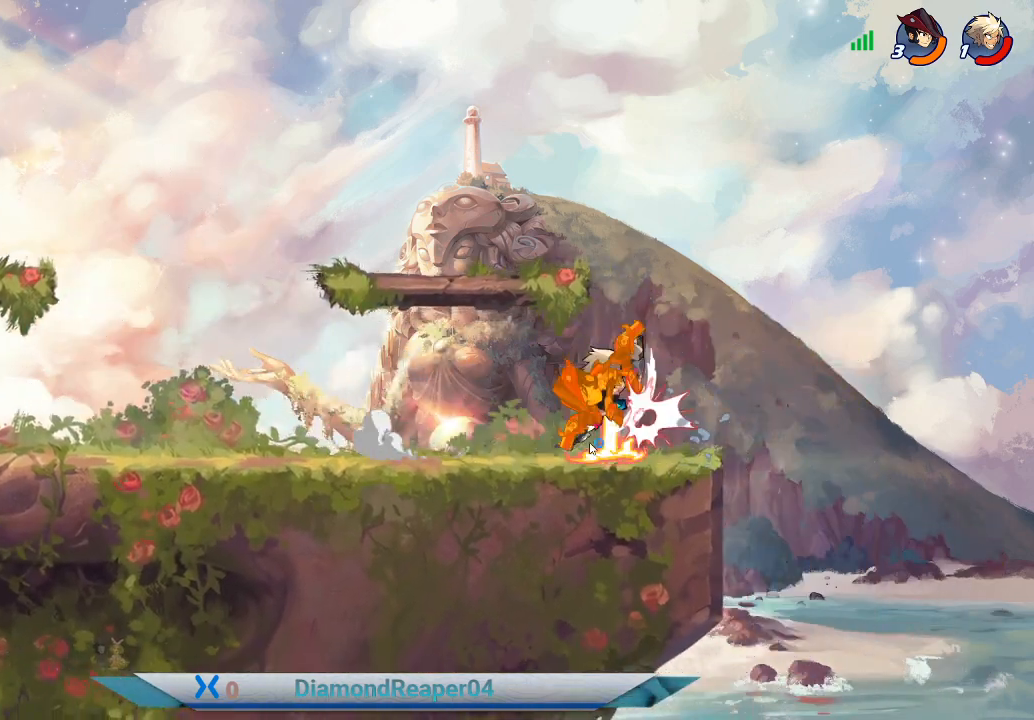
{"buttons": [], "left_stick": "up-left", "right_stick": "center", "events": [[33, "X", "down"], [133, "X", "up"], [233, "X", "down"], [233, "left_stick", "up"], [300, "X", "up"], [367, "left_stick", "up-left"], [400, "X", "down"], [467, "X", "up"]]}
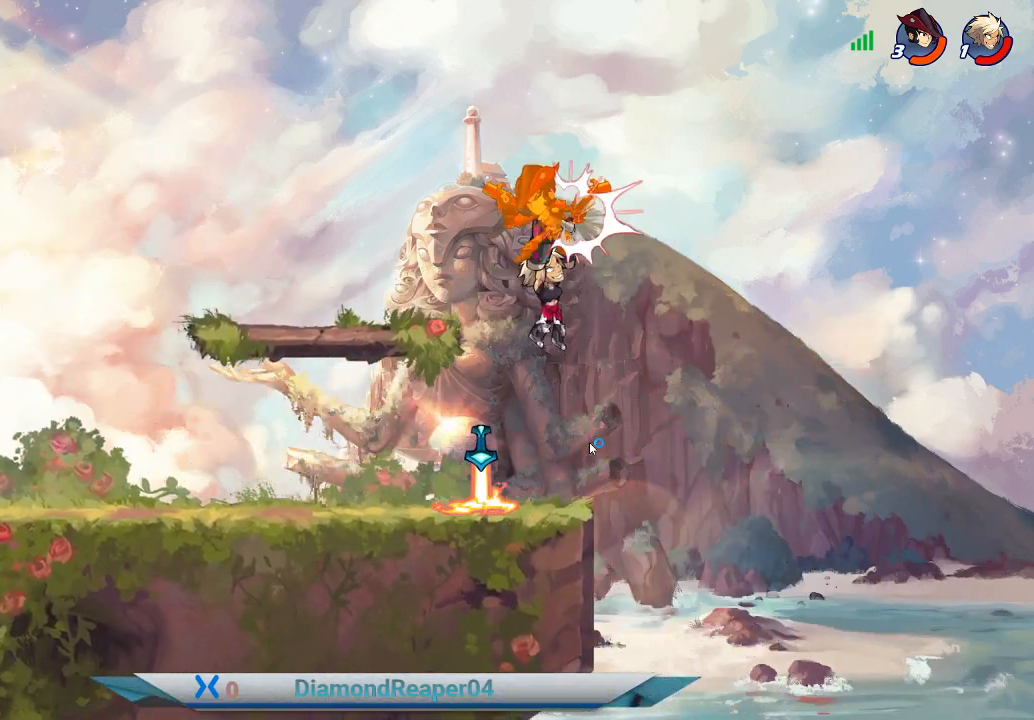
{"buttons": ["Y"], "left_stick": "up-right", "right_stick": "center", "events": [[433, "Y", "down"], [500, "left_stick", "up-right"]]}
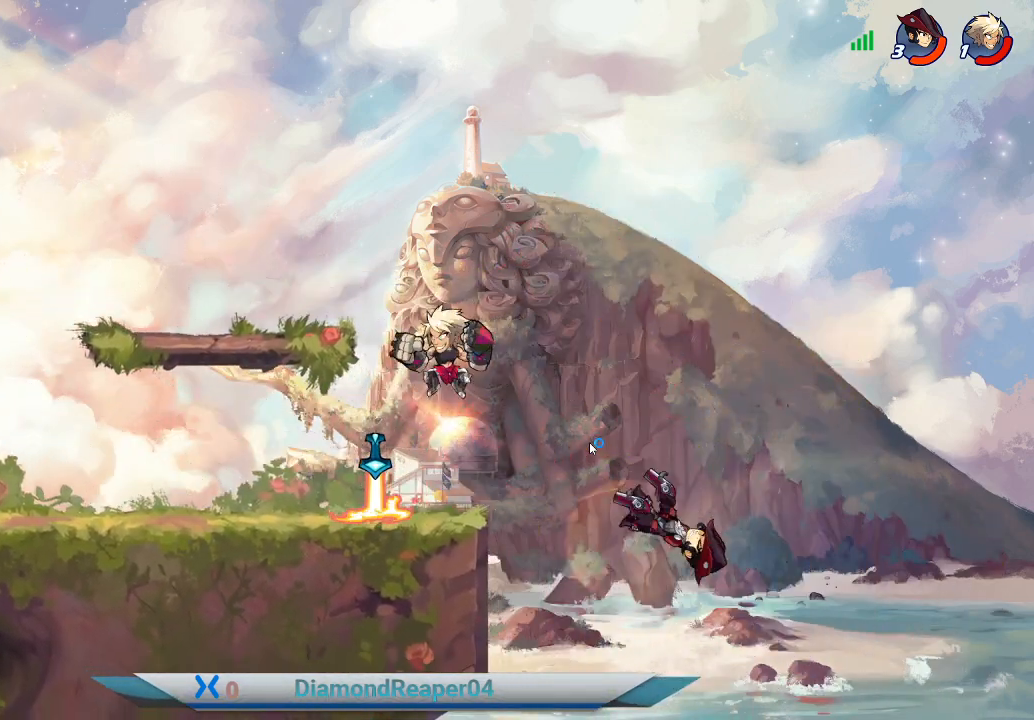
{"buttons": [], "left_stick": "left", "right_stick": "center", "events": [[33, "Y", "up"], [233, "left_stick", "up-left"], [400, "left_stick", "left"]]}
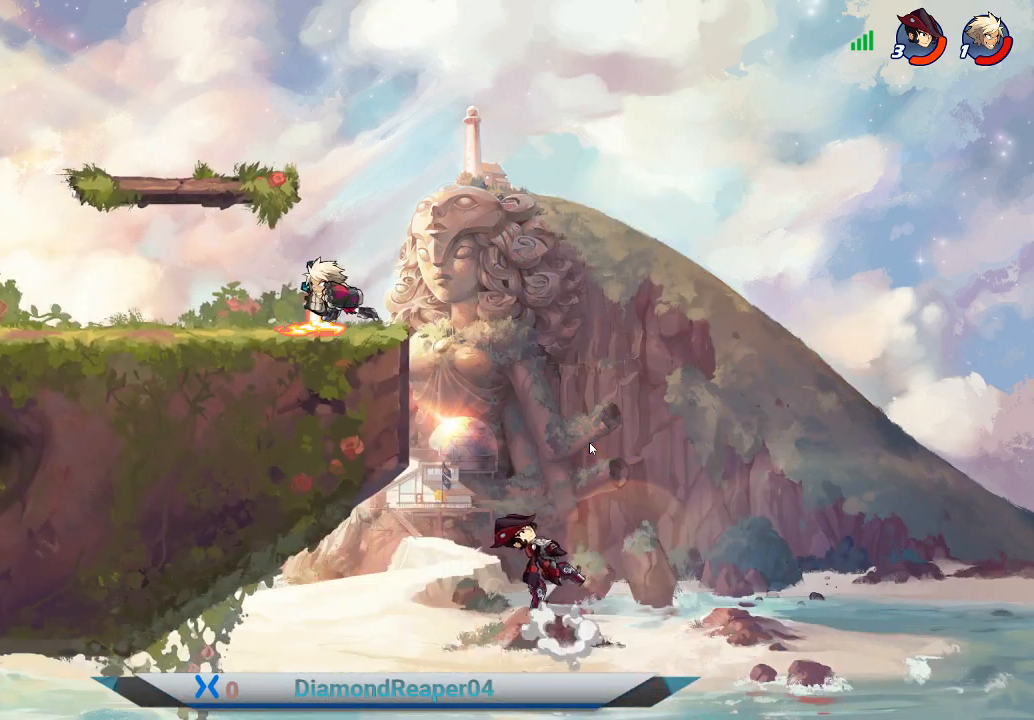
{"buttons": [], "left_stick": "right", "right_stick": "center", "events": [[300, "left_stick", "right"]]}
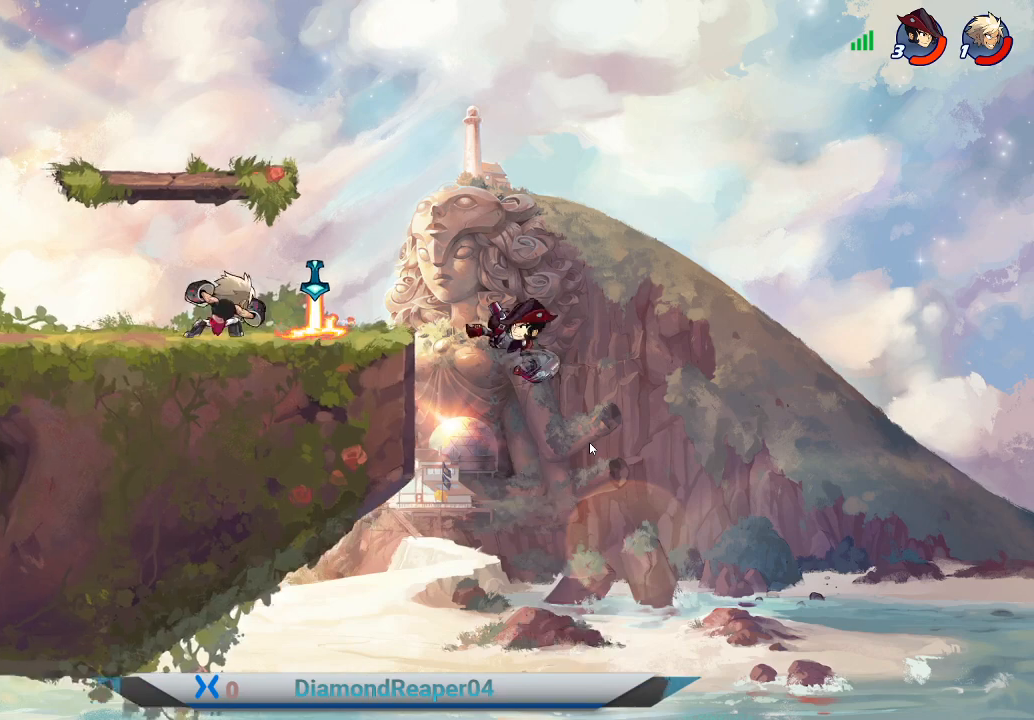
{"buttons": ["Y"], "left_stick": "right", "right_stick": "center", "events": [[167, "A", "down"], [233, "A", "up"], [500, "Y", "down"]]}
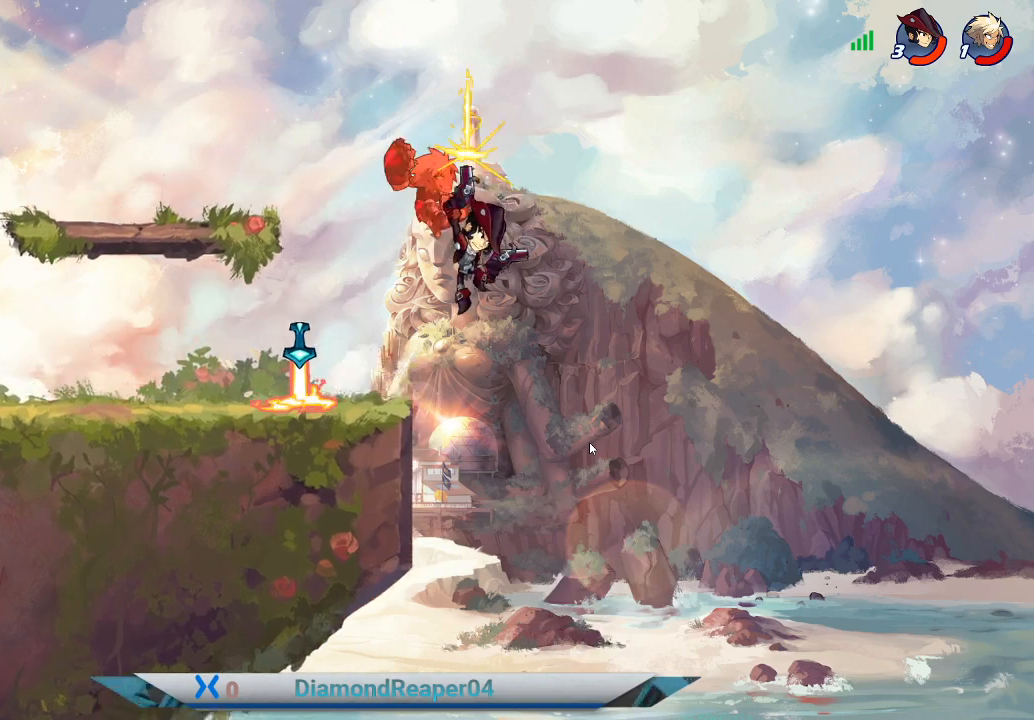
{"buttons": [], "left_stick": "left", "right_stick": "center", "events": [[133, "Y", "up"], [133, "left_stick", "left"]]}
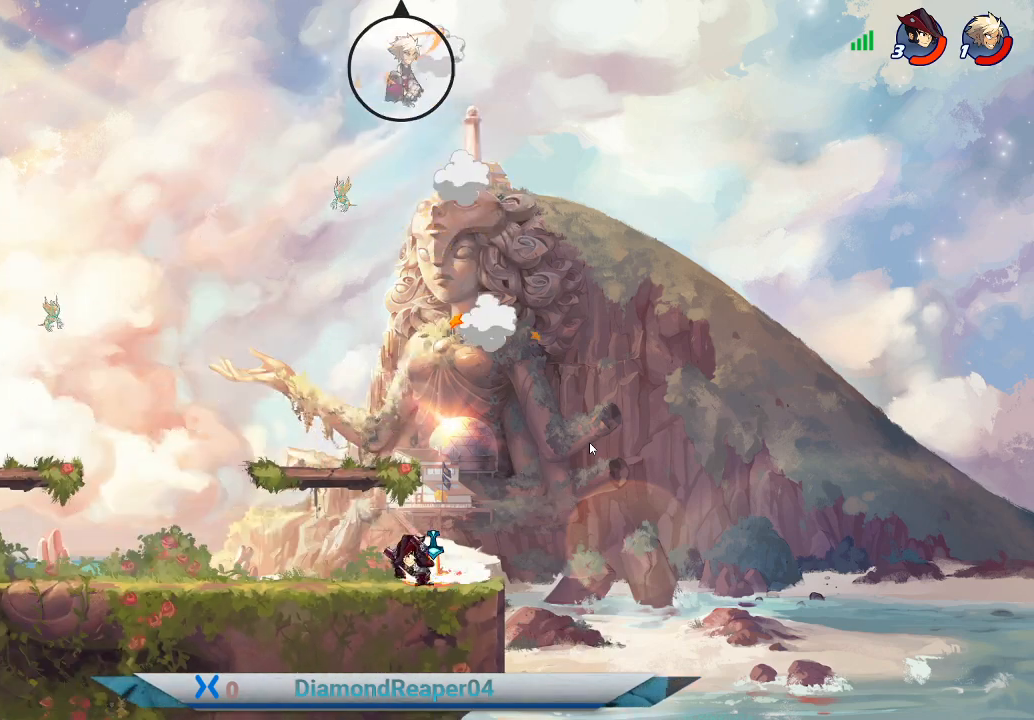
{"buttons": [], "left_stick": "down", "right_stick": "center", "events": [[33, "left_stick", "down-right"], [167, "left_stick", "down"]]}
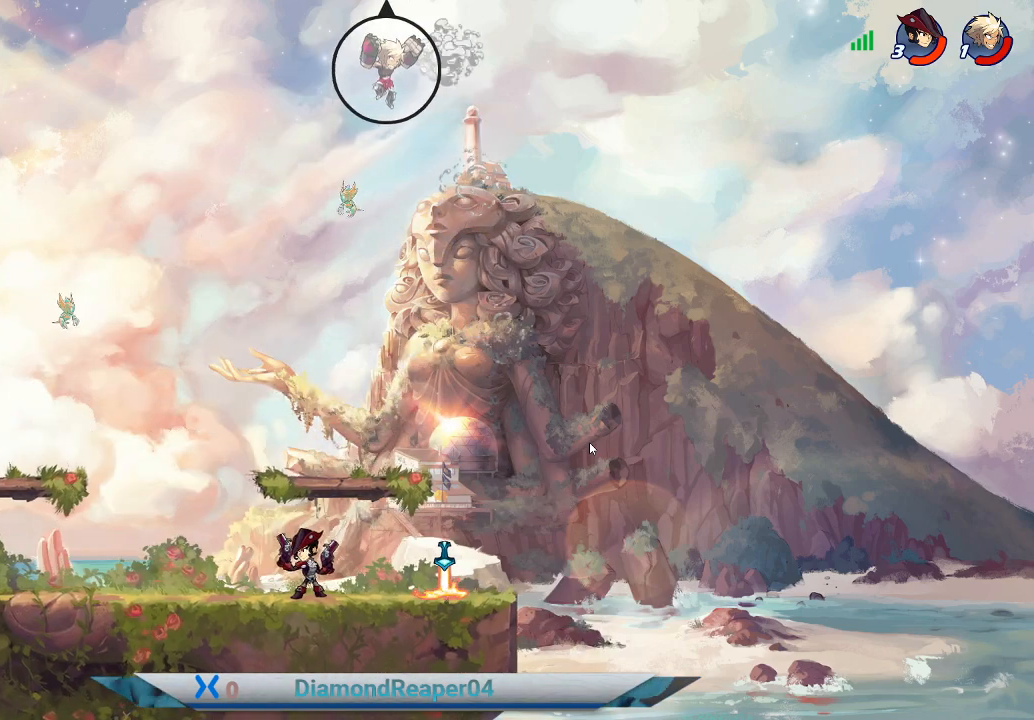
{"buttons": [], "left_stick": "down-left", "right_stick": "center", "events": [[200, "left_stick", "down-left"]]}
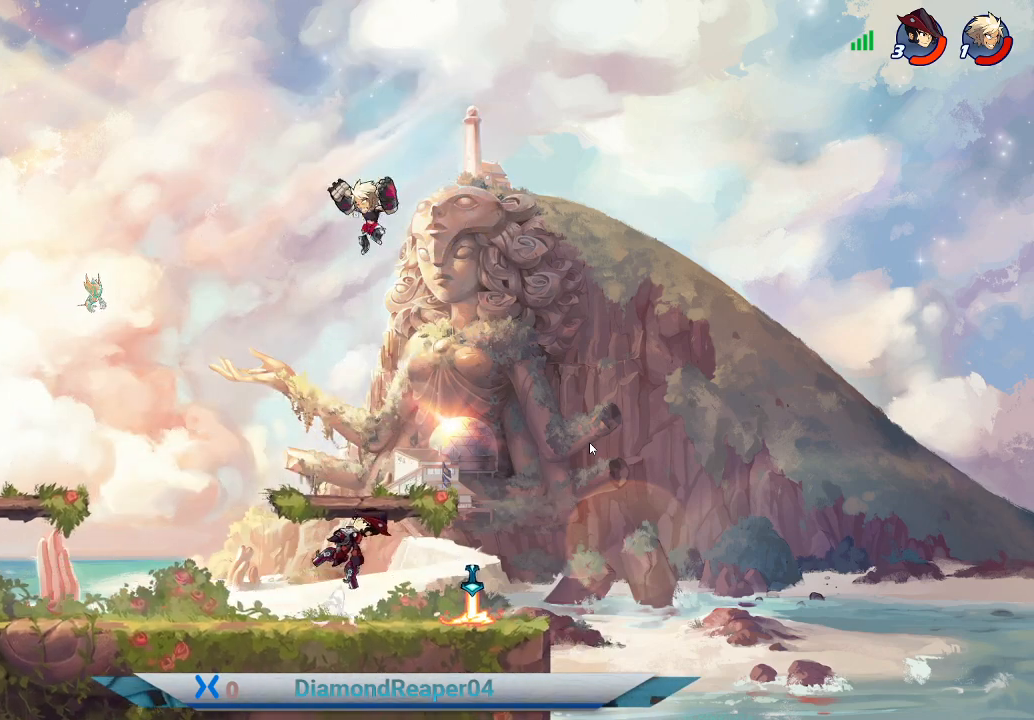
{"buttons": [], "left_stick": "down-right", "right_stick": "center", "events": [[400, "left_stick", "down-right"]]}
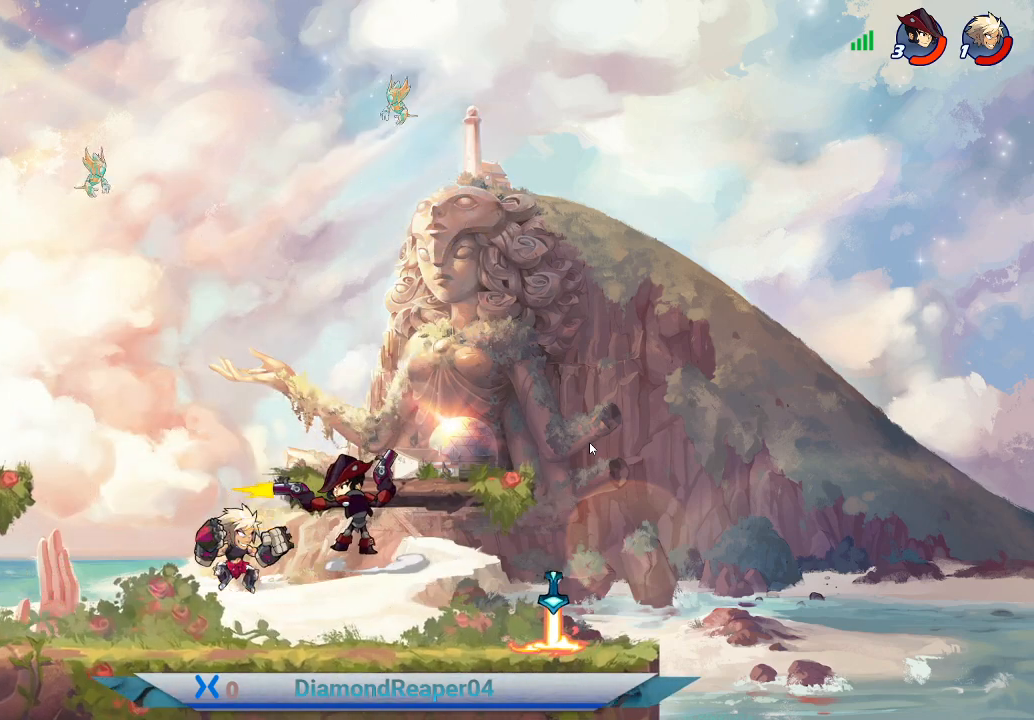
{"buttons": [], "left_stick": "up", "right_stick": "center", "events": [[67, "left_stick", "right"], [133, "X", "down"], [167, "left_stick", "up-right"], [233, "X", "up"], [267, "left_stick", "up"], [333, "X", "down"], [433, "X", "up"]]}
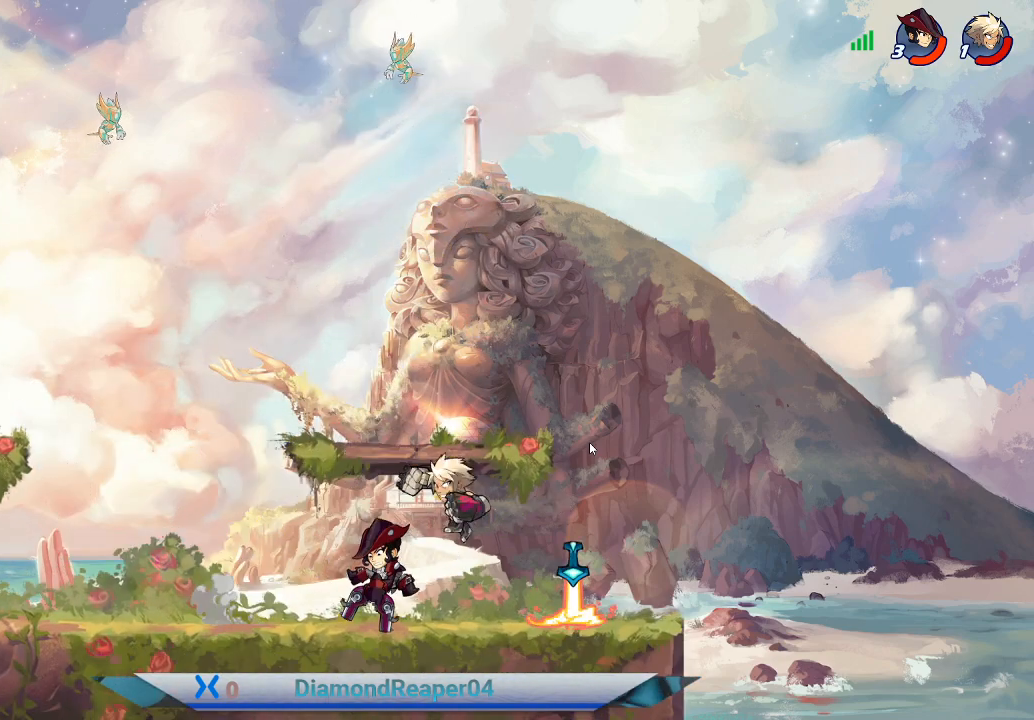
{"buttons": [], "left_stick": "right", "right_stick": "center", "events": [[33, "X", "down"], [100, "X", "up"], [233, "left_stick", "up-right"], [433, "left_stick", "right"]]}
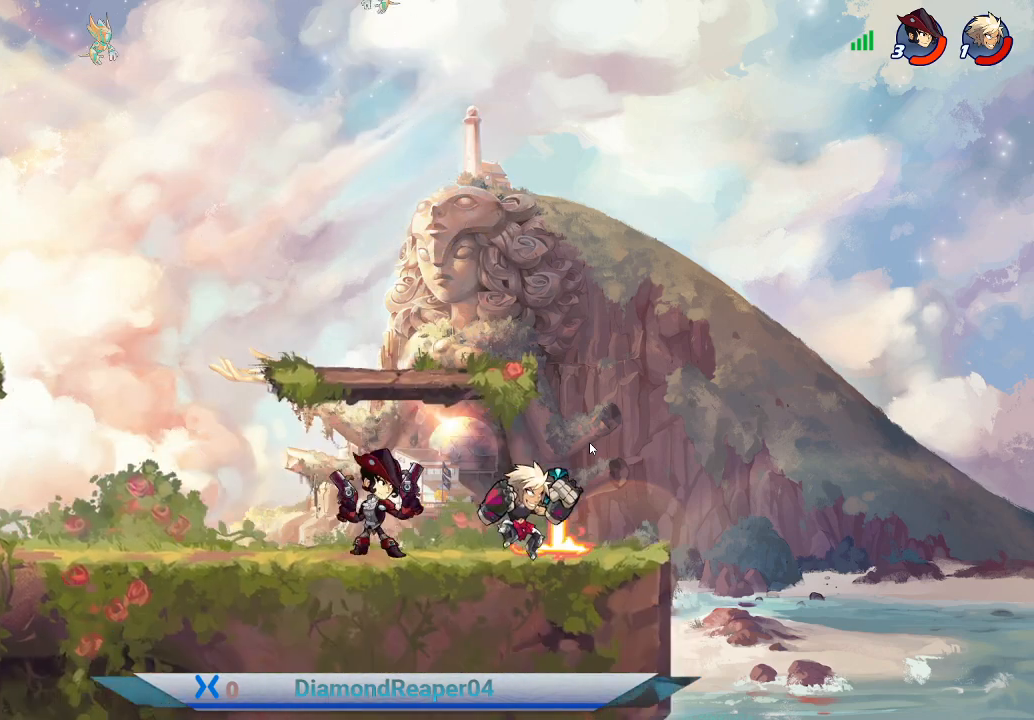
{"buttons": [], "left_stick": "left", "right_stick": "center", "events": [[133, "left_stick", "up-left"], [200, "R1", "down"], [267, "left_stick", "left"], [367, "R1", "up"]]}
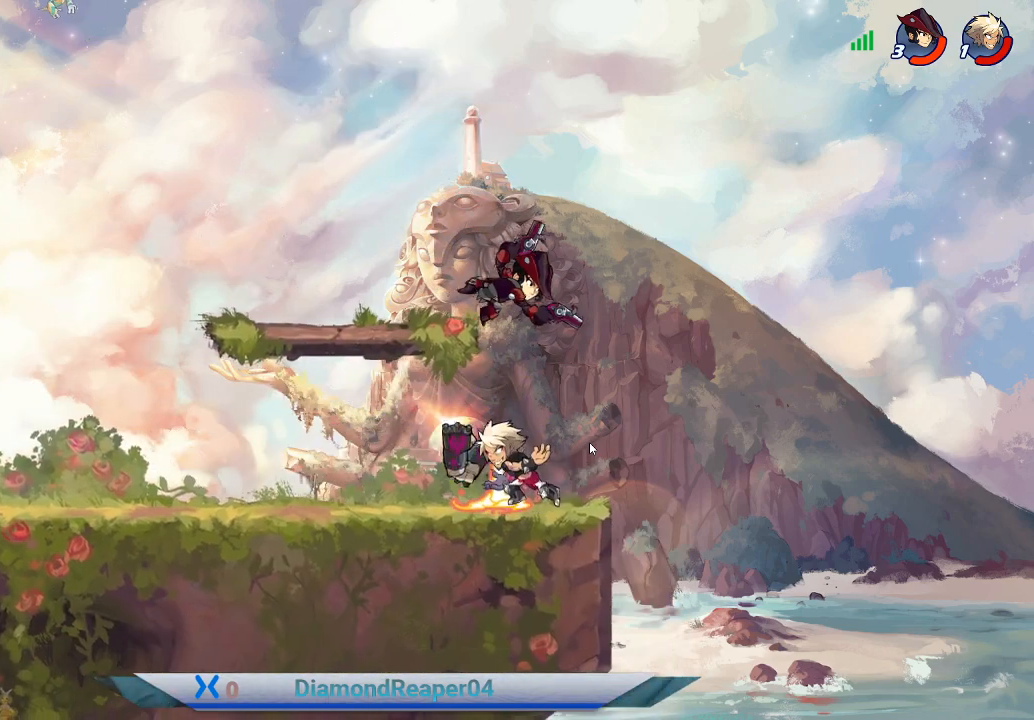
{"buttons": ["X"], "left_stick": "right", "right_stick": "center", "events": [[433, "X", "down"], [433, "left_stick", "right"]]}
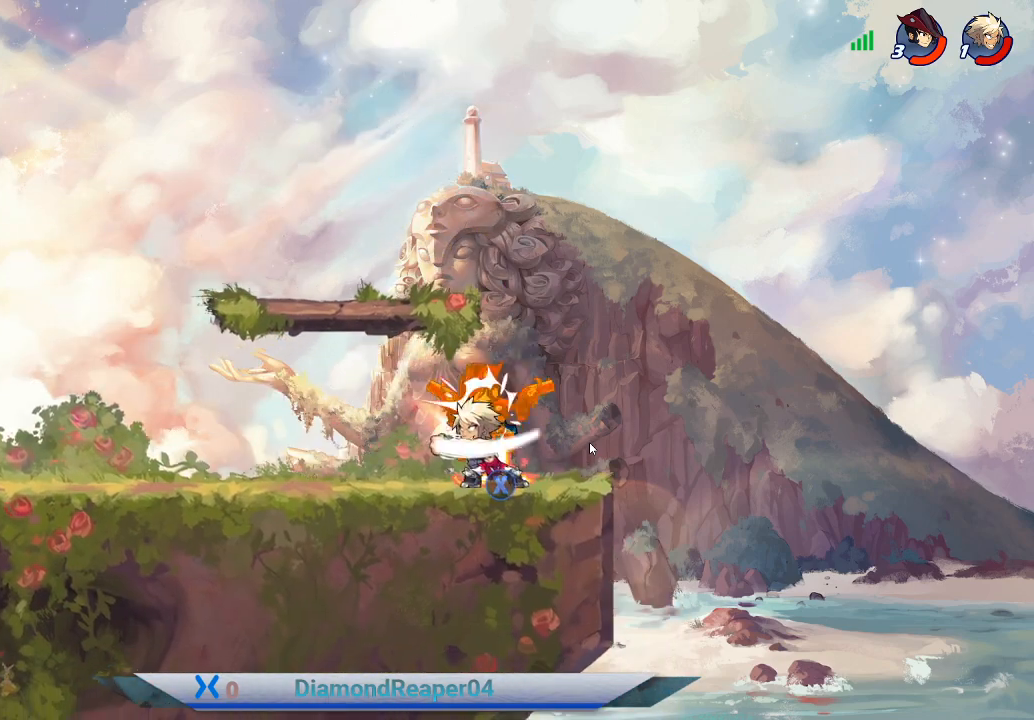
{"buttons": [], "left_stick": "left", "right_stick": "center", "events": [[33, "X", "up"], [33, "left_stick", "up-left"], [200, "left_stick", "left"], [267, "A", "down"], [433, "A", "up"]]}
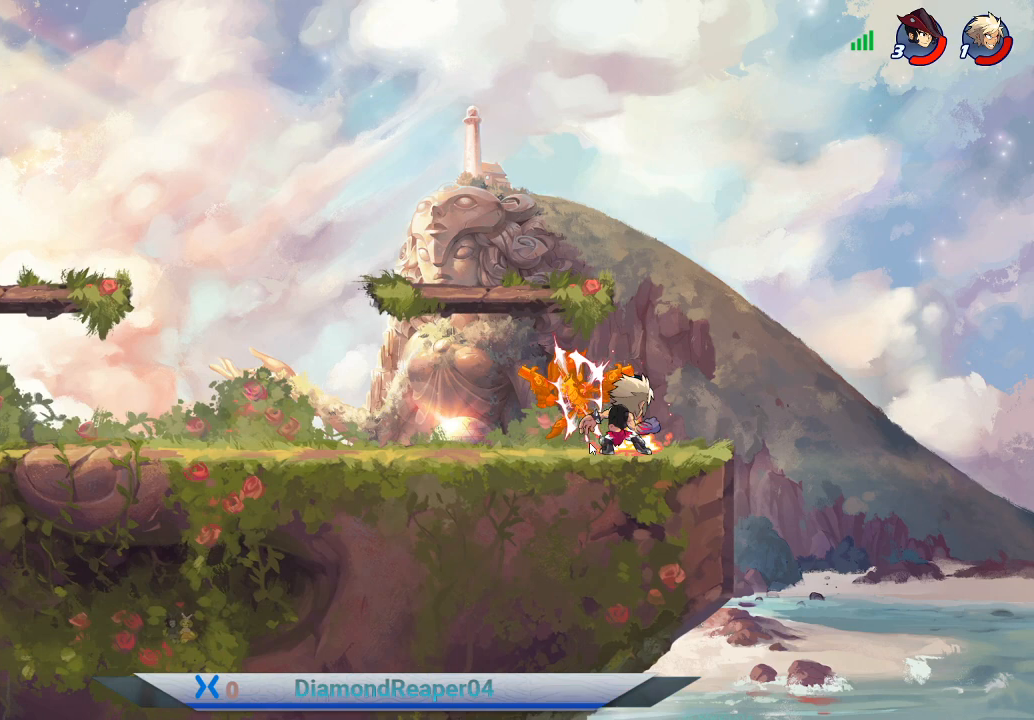
{"buttons": [], "left_stick": "up-left", "right_stick": "center", "events": [[333, "left_stick", "up-right"], [500, "left_stick", "up-left"]]}
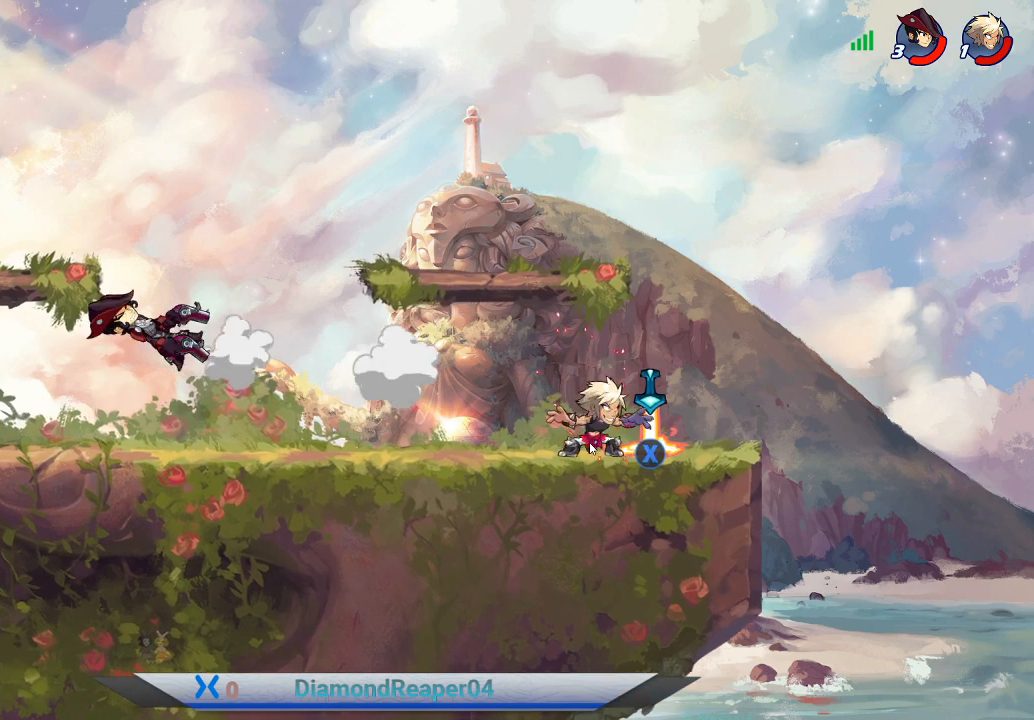
{"buttons": [], "left_stick": "up-left", "right_stick": "center", "events": [[167, "left_stick", "up-right"], [200, "X", "down"], [267, "left_stick", "up-left"], [300, "X", "up"]]}
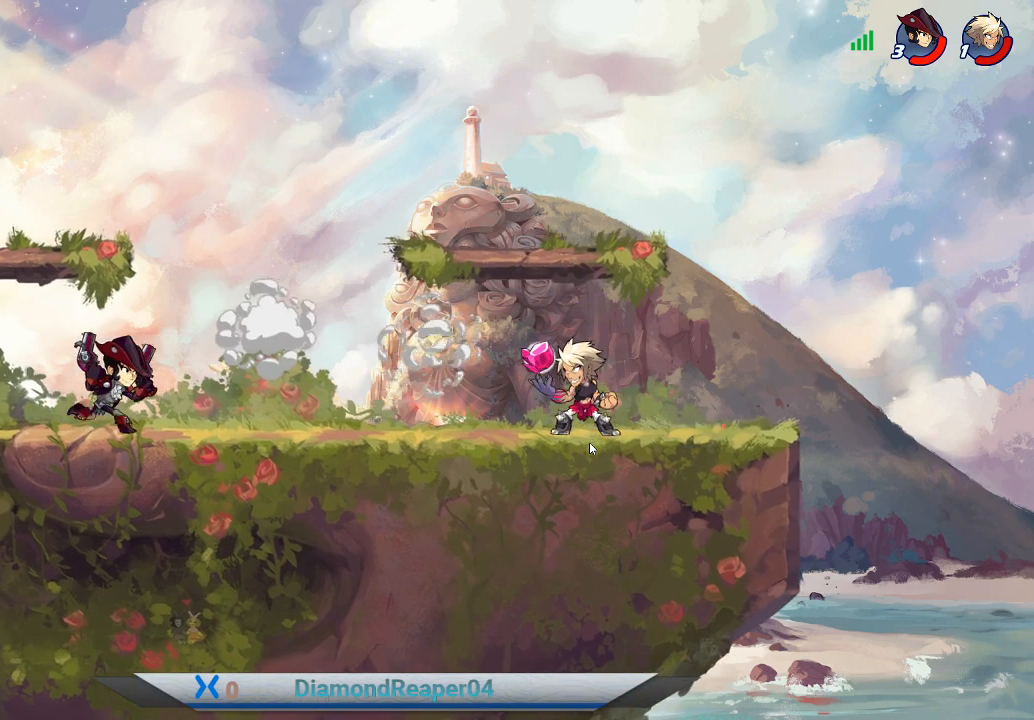
{"buttons": [], "left_stick": "up-left", "right_stick": "center", "events": [[167, "B", "down"], [300, "B", "up"], [400, "B", "down"], [500, "B", "up"]]}
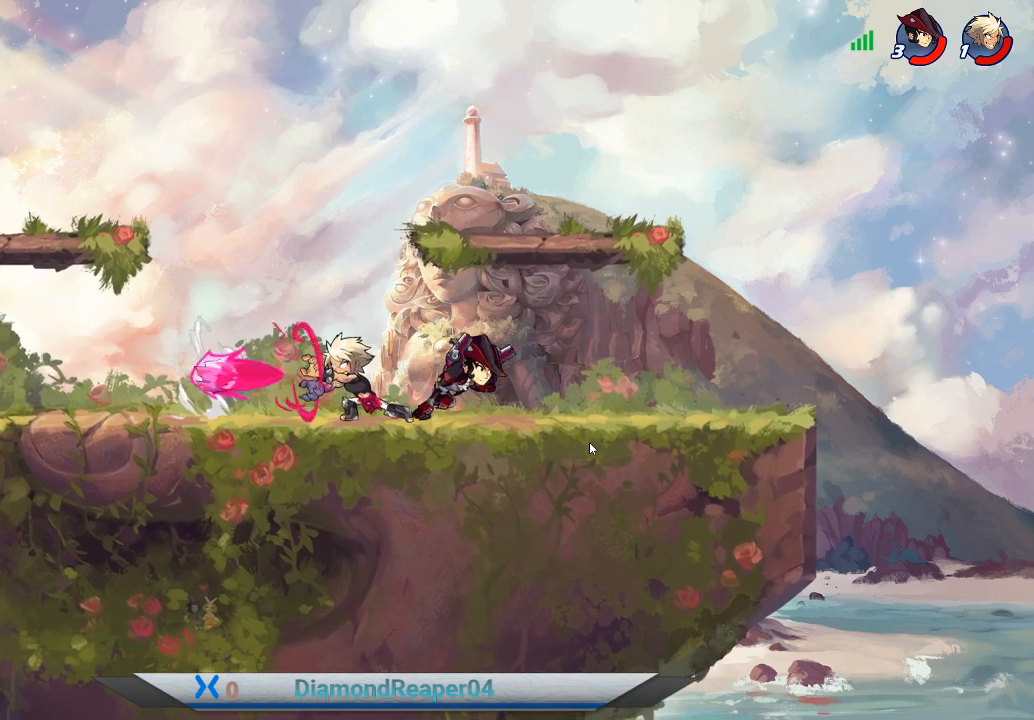
{"buttons": [], "left_stick": "up-left", "right_stick": "center", "events": [[67, "B", "down"], [167, "B", "up"]]}
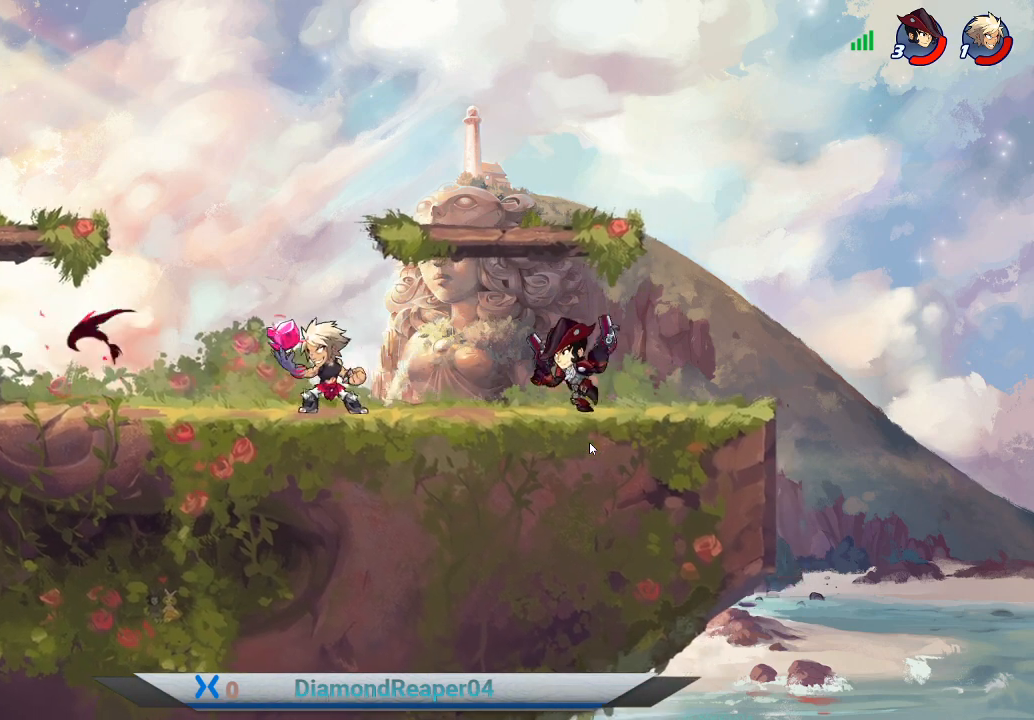
{"buttons": [], "left_stick": "up-right", "right_stick": "center", "events": [[67, "left_stick", "up-right"], [133, "B", "down"], [233, "B", "up"], [333, "B", "down"], [433, "B", "up"]]}
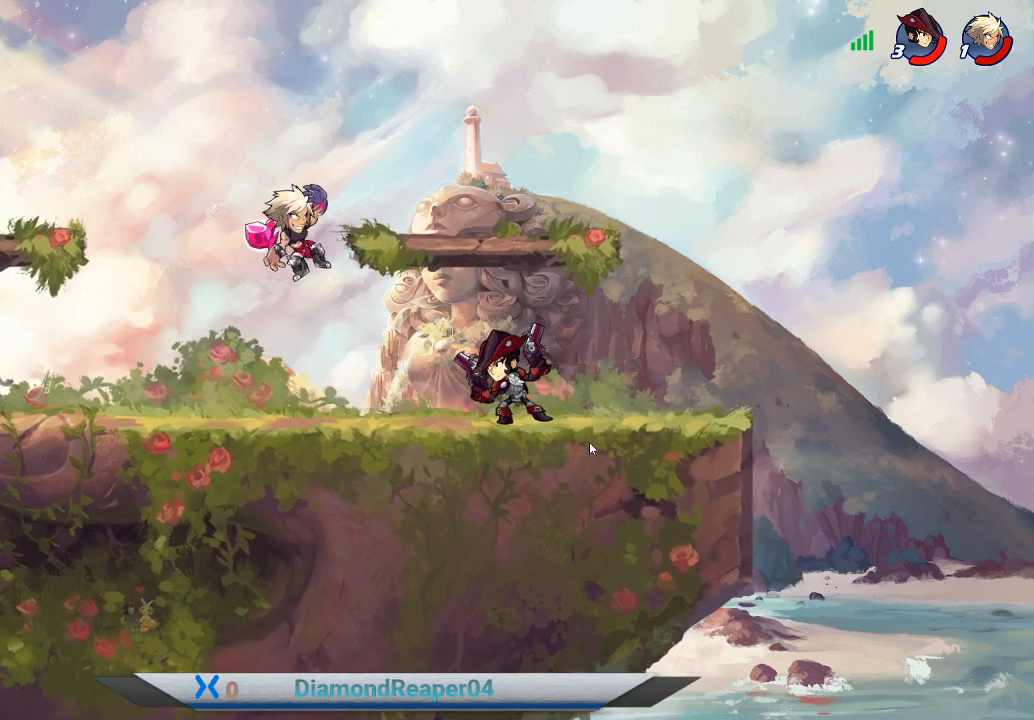
{"buttons": [], "left_stick": "down-right", "right_stick": "center", "events": [[200, "A", "down"], [333, "A", "up"], [333, "left_stick", "right"], [500, "left_stick", "down-right"]]}
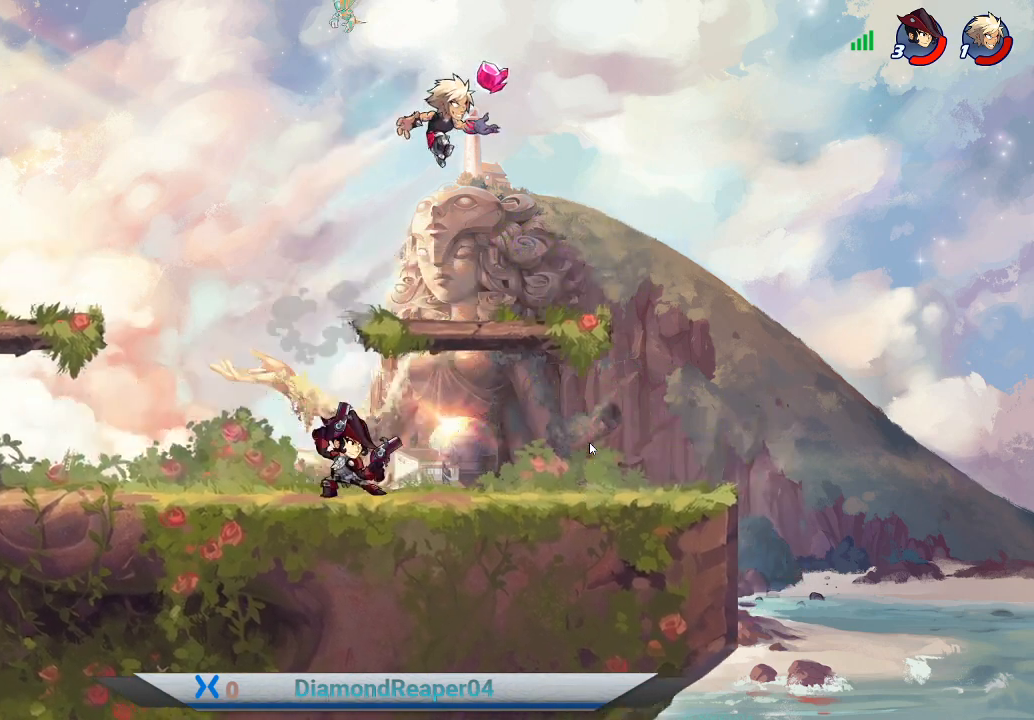
{"buttons": ["Y"], "left_stick": "down-left", "right_stick": "center", "events": [[267, "left_stick", "down-left"], [367, "Y", "down"]]}
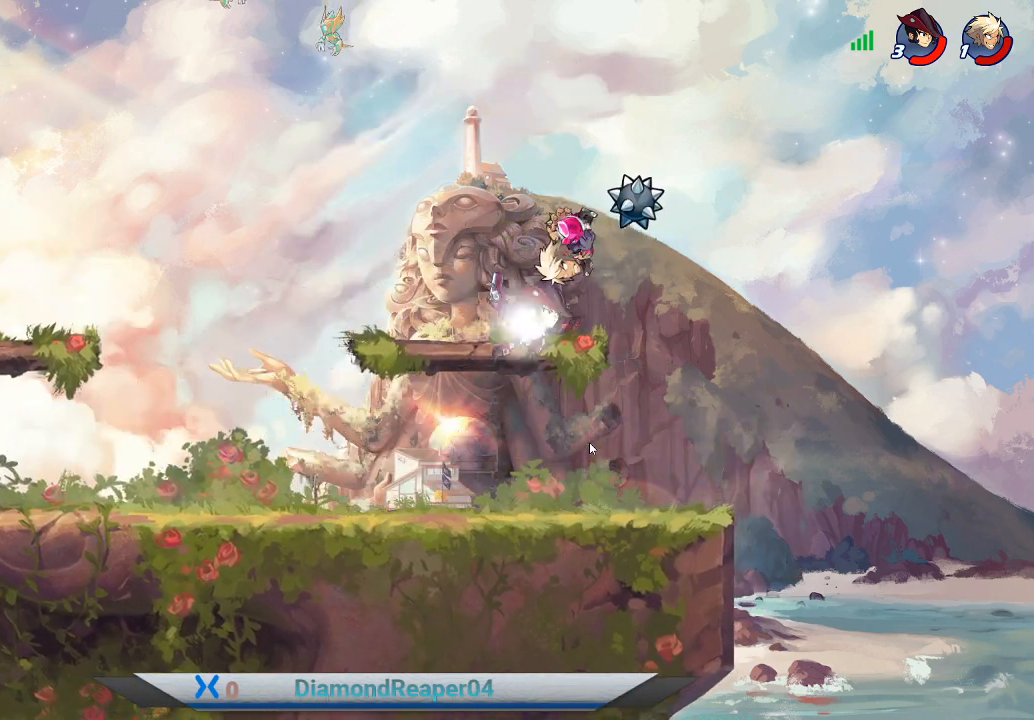
{"buttons": [], "left_stick": "down", "right_stick": "center", "events": [[367, "Y", "up"], [367, "left_stick", "down"]]}
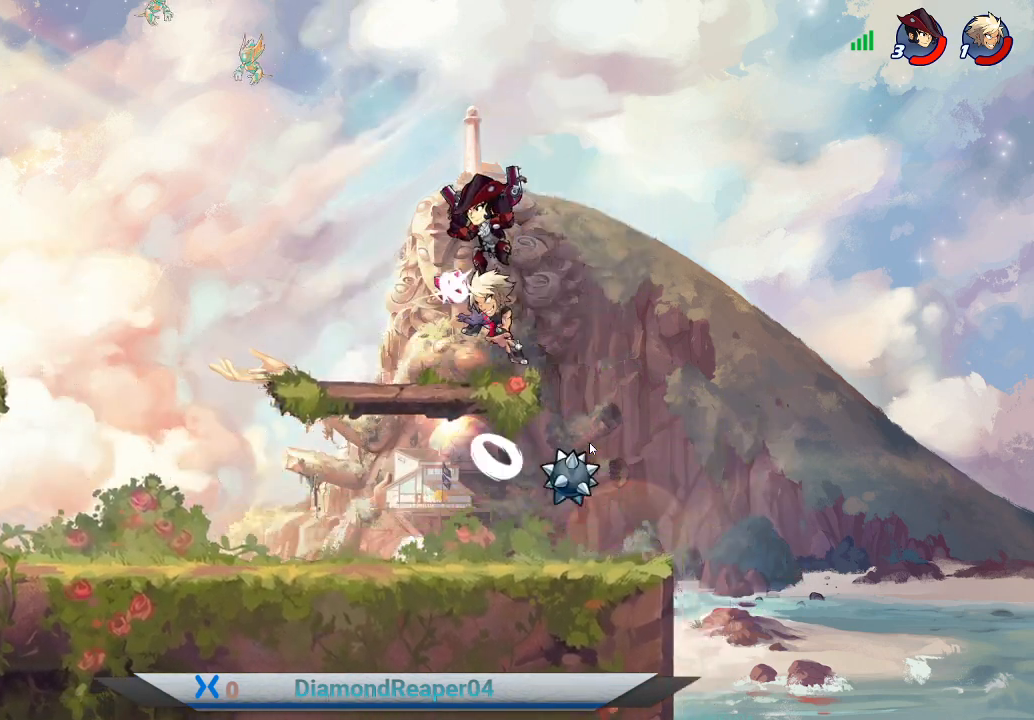
{"buttons": [], "left_stick": "left", "right_stick": "center", "events": [[100, "left_stick", "down-left"], [167, "A", "down"], [300, "A", "up"], [400, "left_stick", "left"]]}
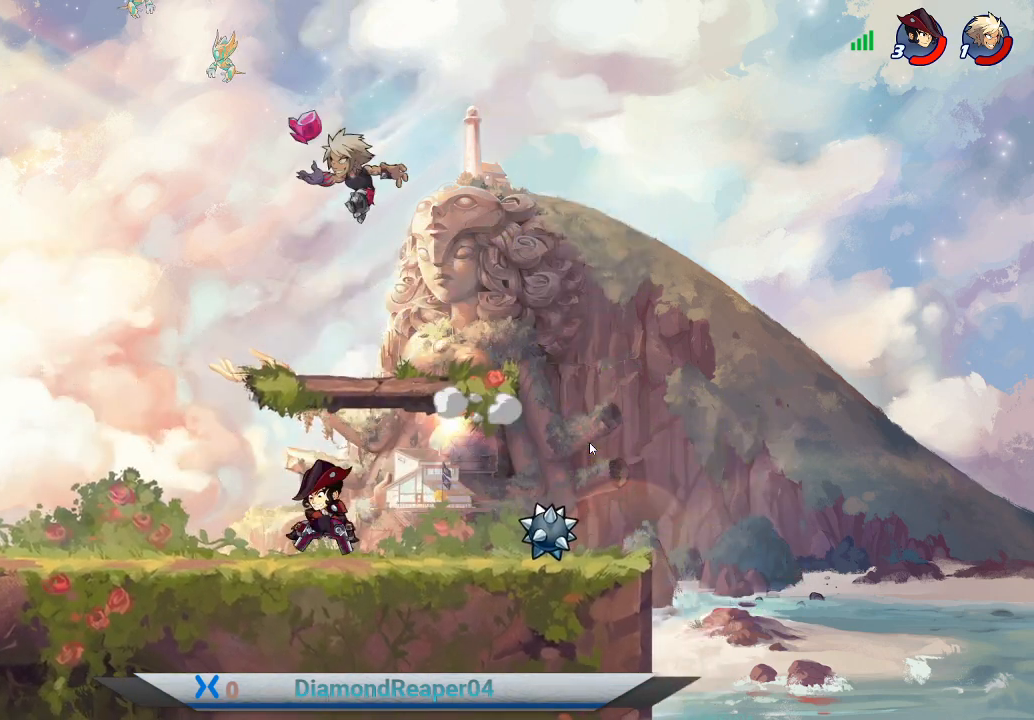
{"buttons": ["Y"], "left_stick": "down", "right_stick": "center", "events": [[167, "left_stick", "down"], [267, "Y", "down"]]}
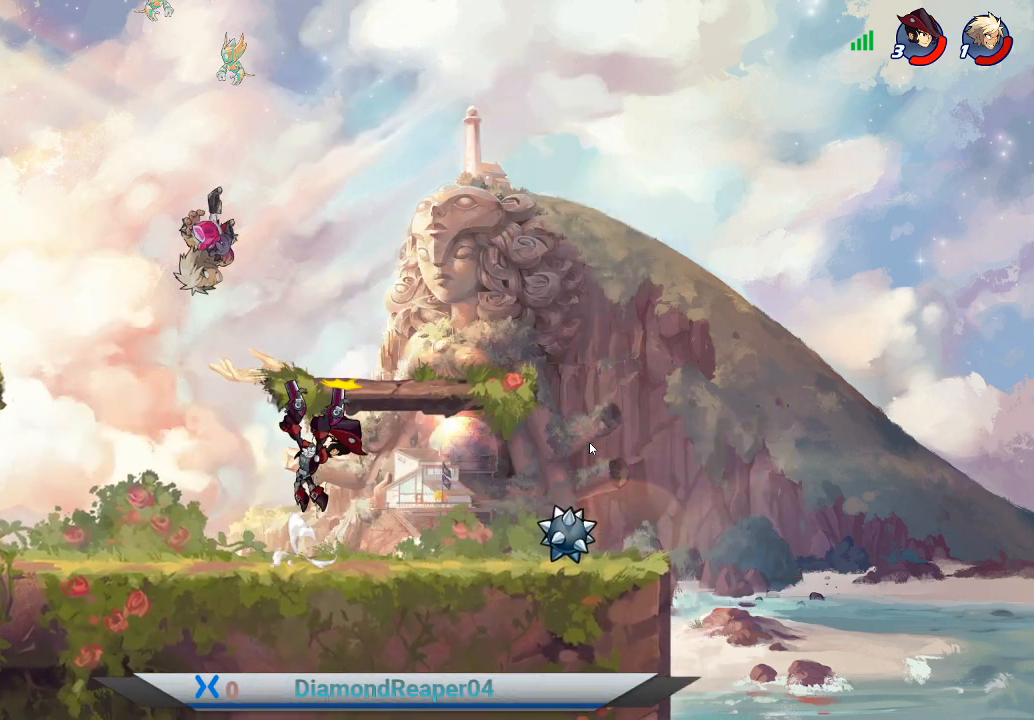
{"buttons": [], "left_stick": "right", "right_stick": "center", "events": [[300, "Y", "up"], [333, "left_stick", "down-right"], [467, "left_stick", "right"]]}
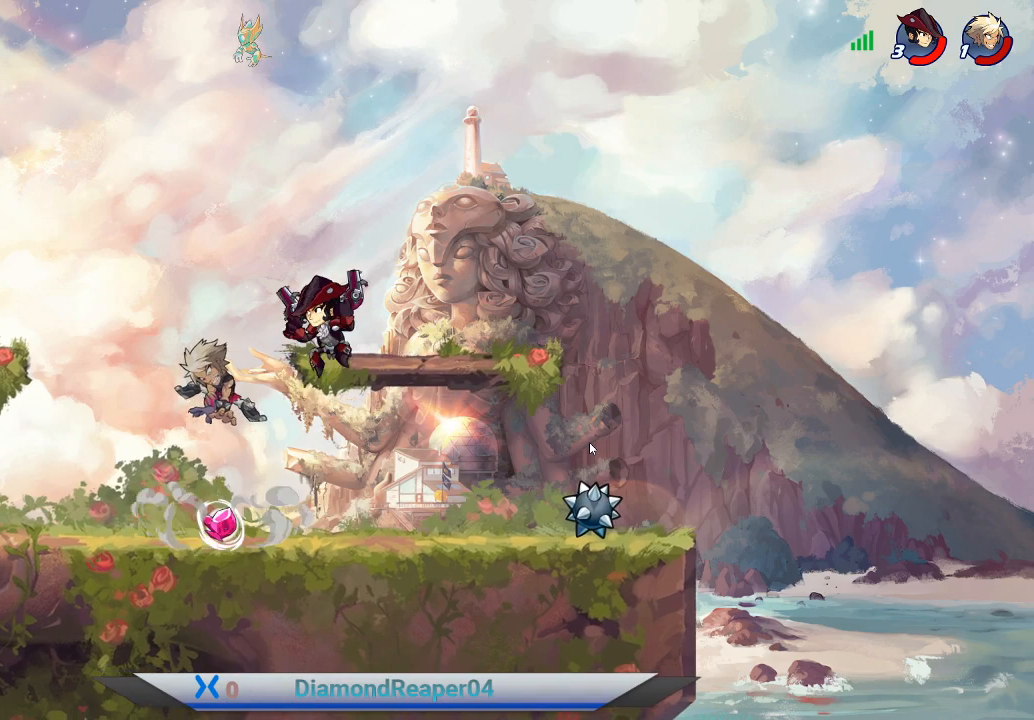
{"buttons": [], "left_stick": "up-right", "right_stick": "center", "events": [[67, "left_stick", "up-right"], [200, "X", "down"], [300, "X", "up"], [400, "X", "down"], [467, "X", "up"]]}